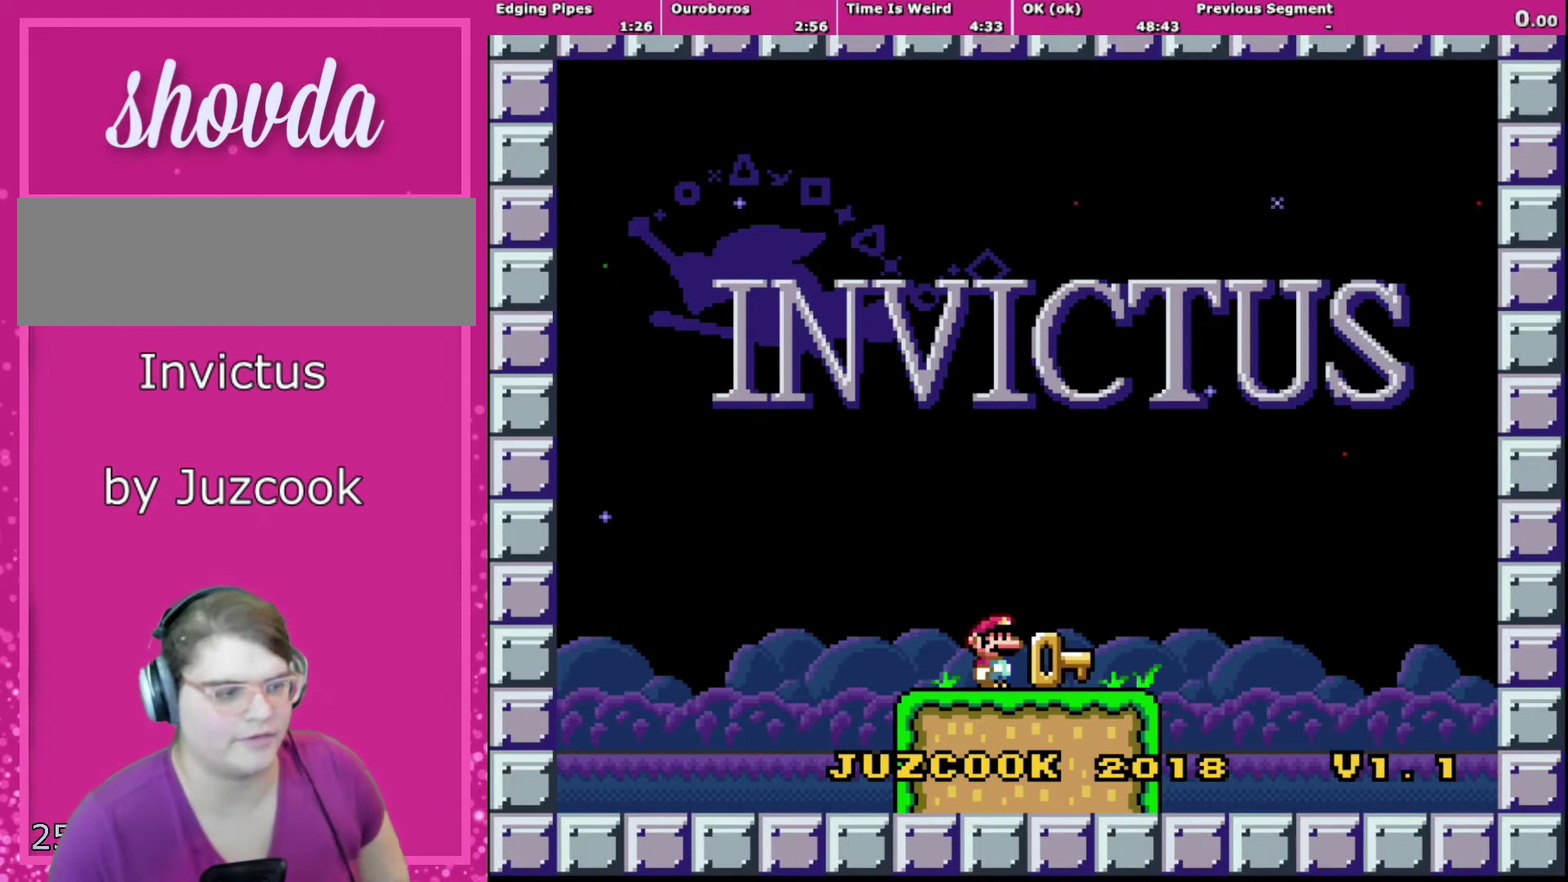
Gameplay with a controller (Nintendo layout); each line is a JSON object with the inputs held at the frame after it. "events" lists button and stick changes between this image and that frame as [ms after this image, input, new state], when the widget could be followed in between. Not read: L3 R3.
{"buttons": ["DPAD_DOWN"], "events": [[100, "B", "down"], [267, "B", "up"], [501, "DPAD_DOWN", "down"]]}
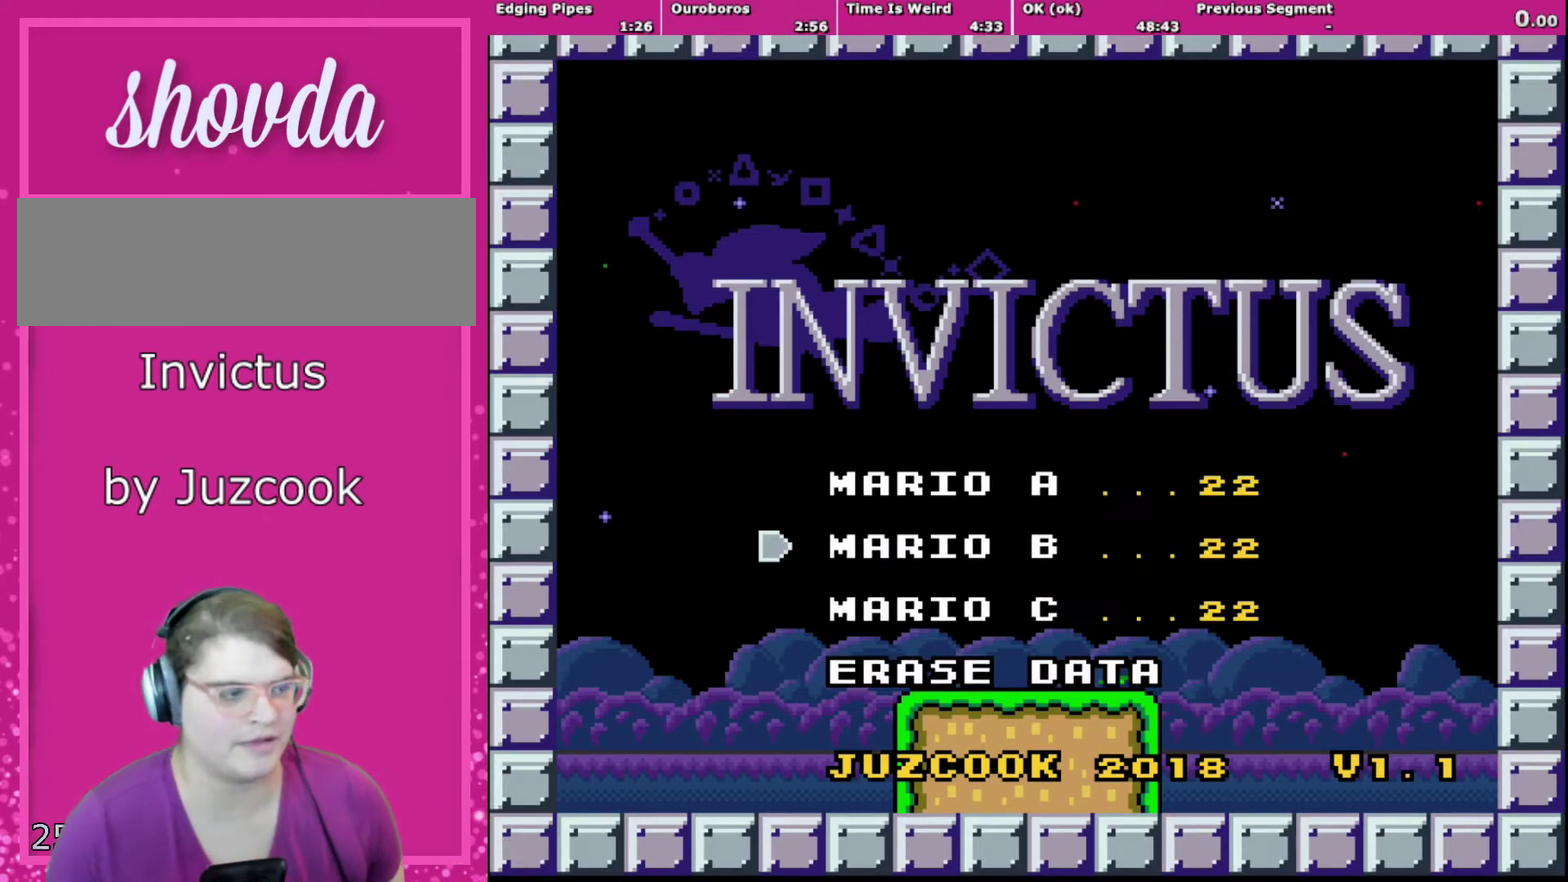
{"buttons": [], "events": [[100, "DPAD_DOWN", "up"], [200, "DPAD_DOWN", "down"], [334, "DPAD_DOWN", "up"], [400, "DPAD_DOWN", "down"], [467, "DPAD_DOWN", "up"]]}
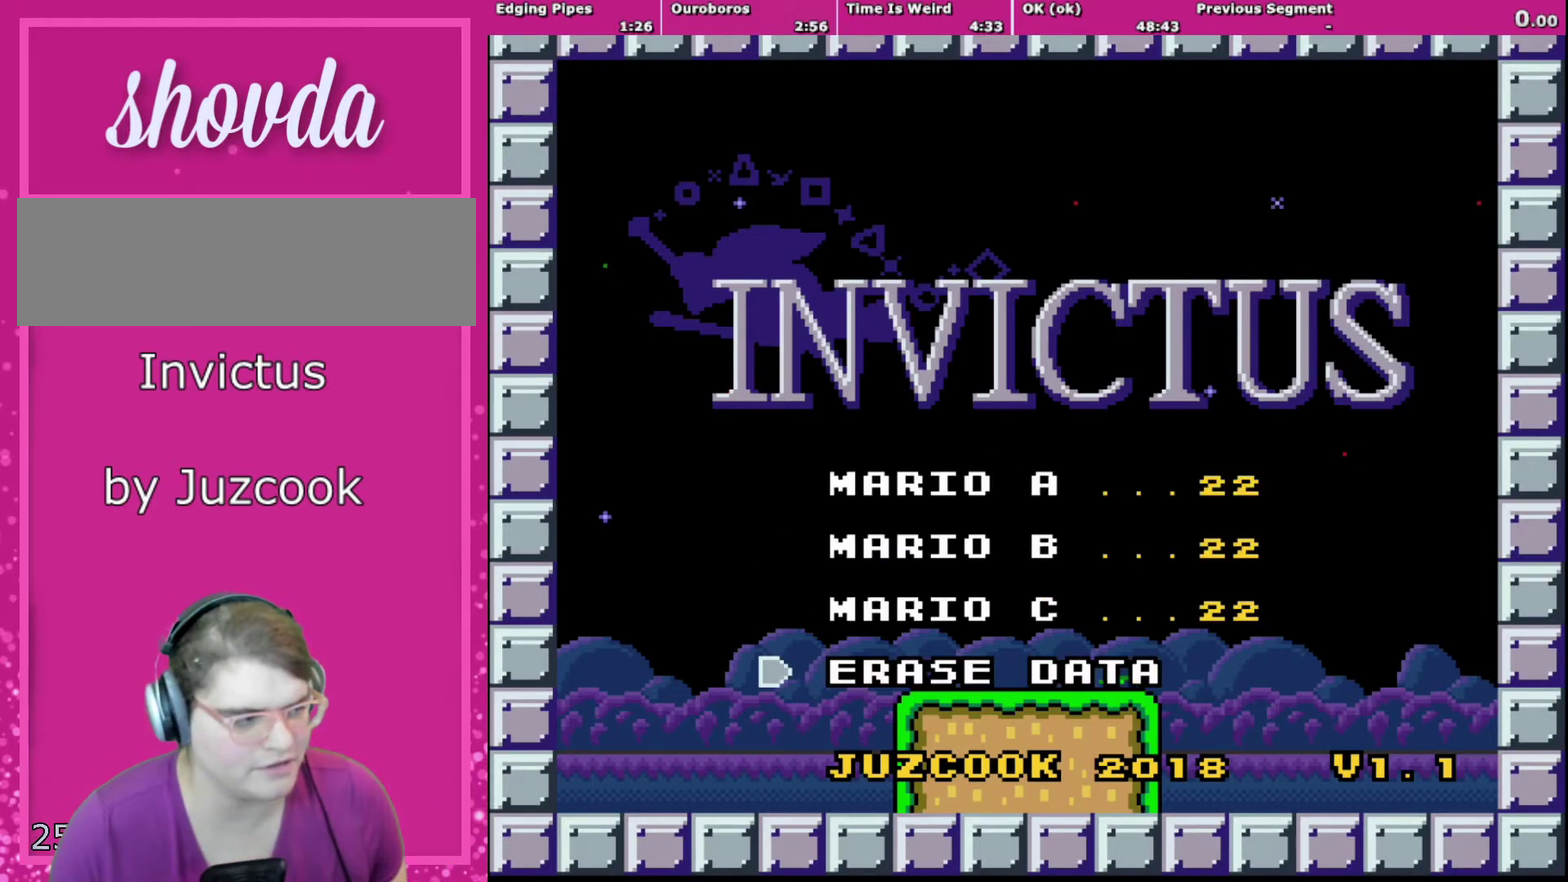
{"buttons": [], "events": [[134, "B", "down"], [267, "B", "up"], [334, "B", "down"], [501, "B", "up"]]}
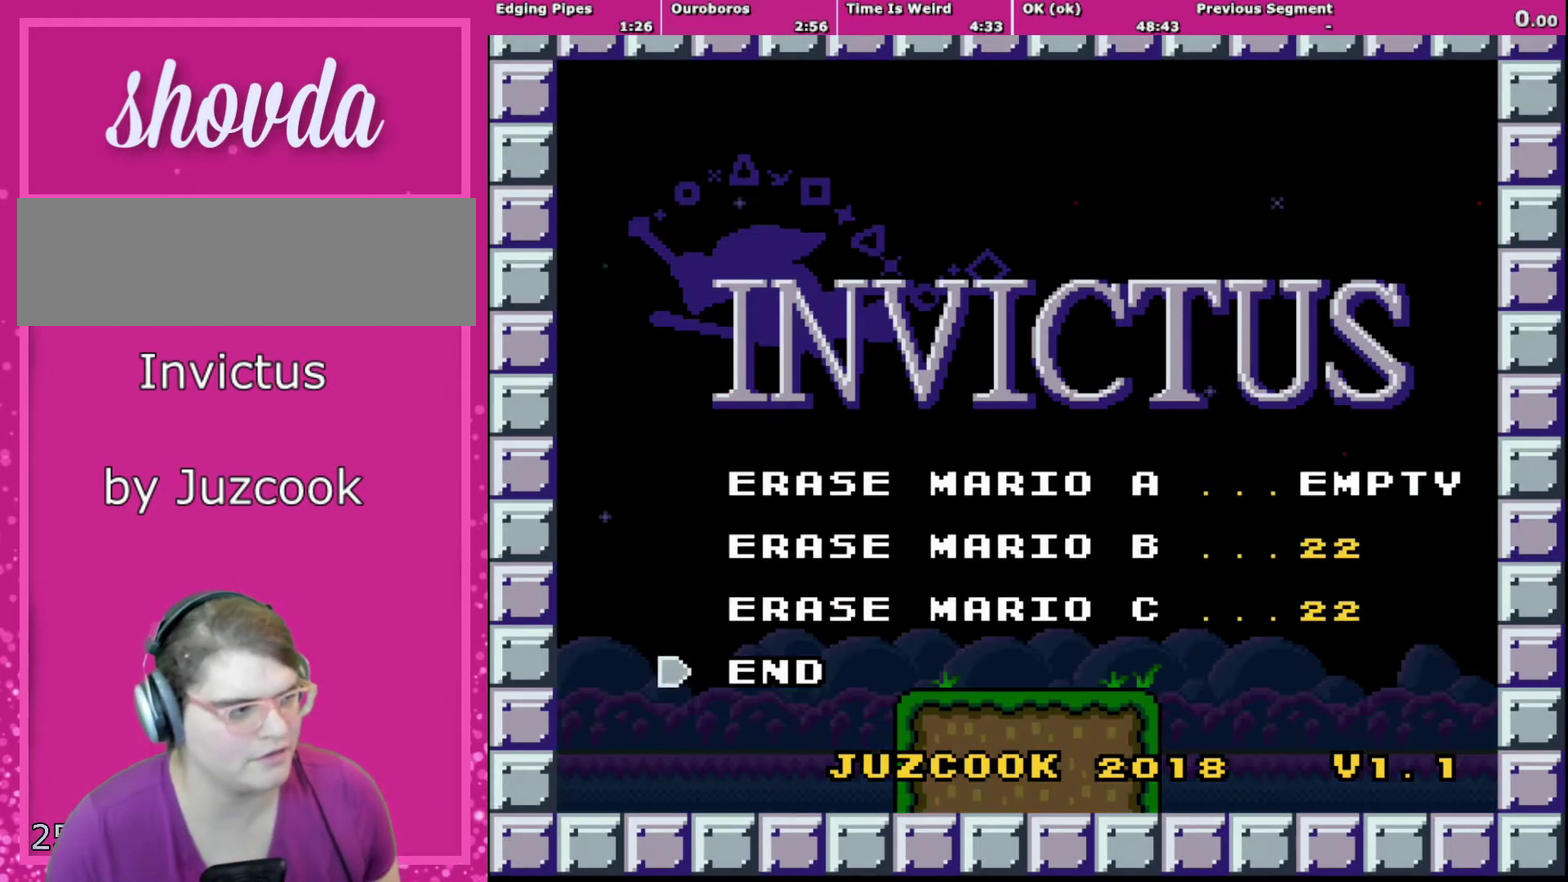
{"buttons": [], "events": [[67, "DPAD_UP", "down"], [133, "B", "down"], [133, "DPAD_UP", "up"], [233, "B", "up"]]}
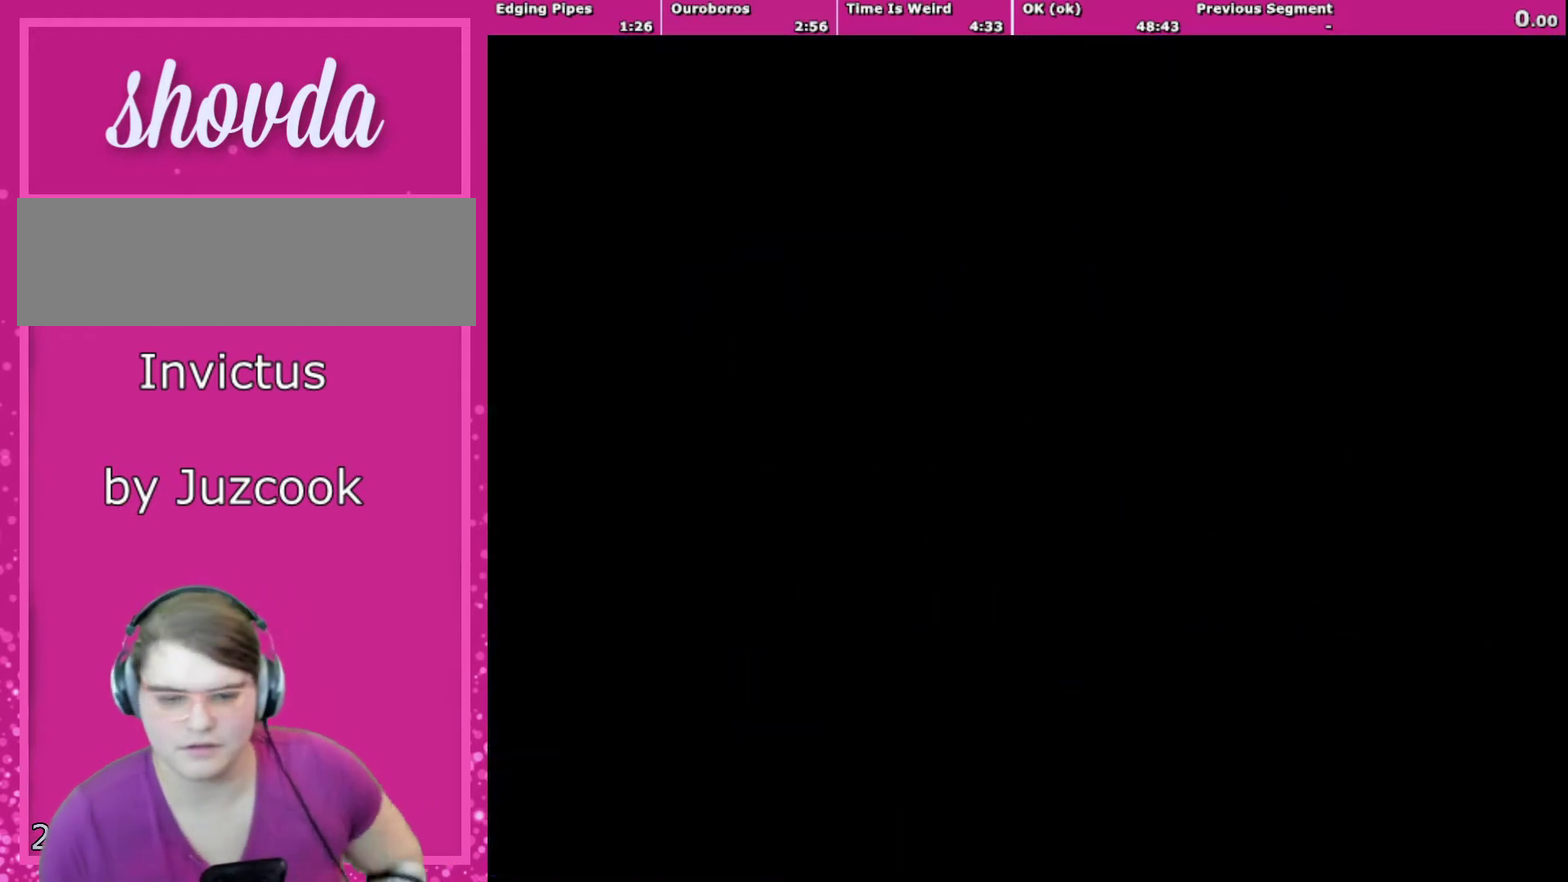
{"buttons": [], "events": []}
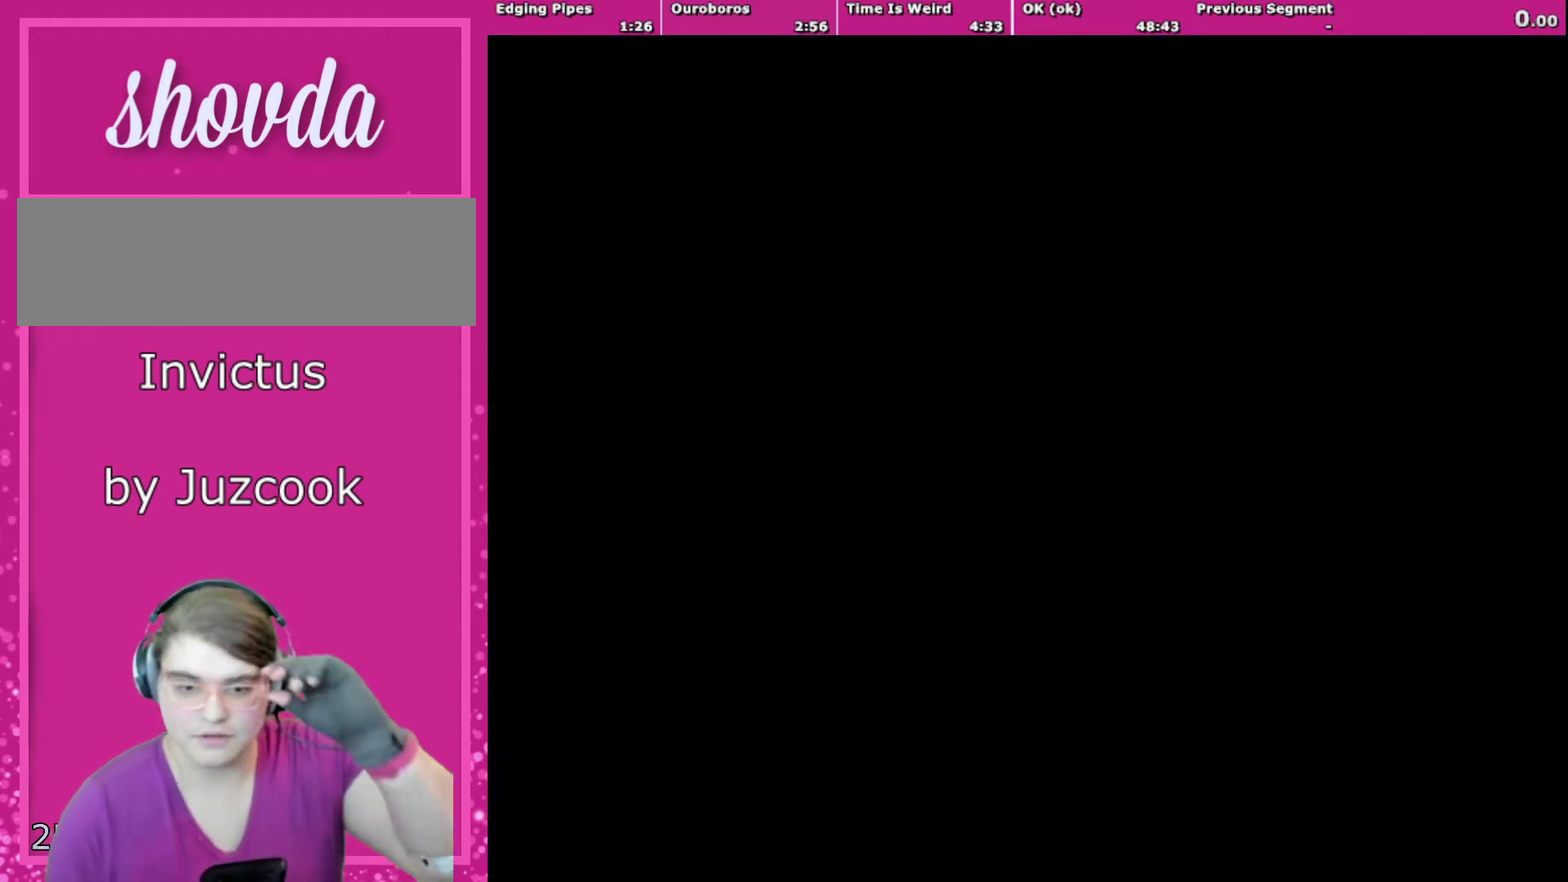
{"buttons": [], "events": []}
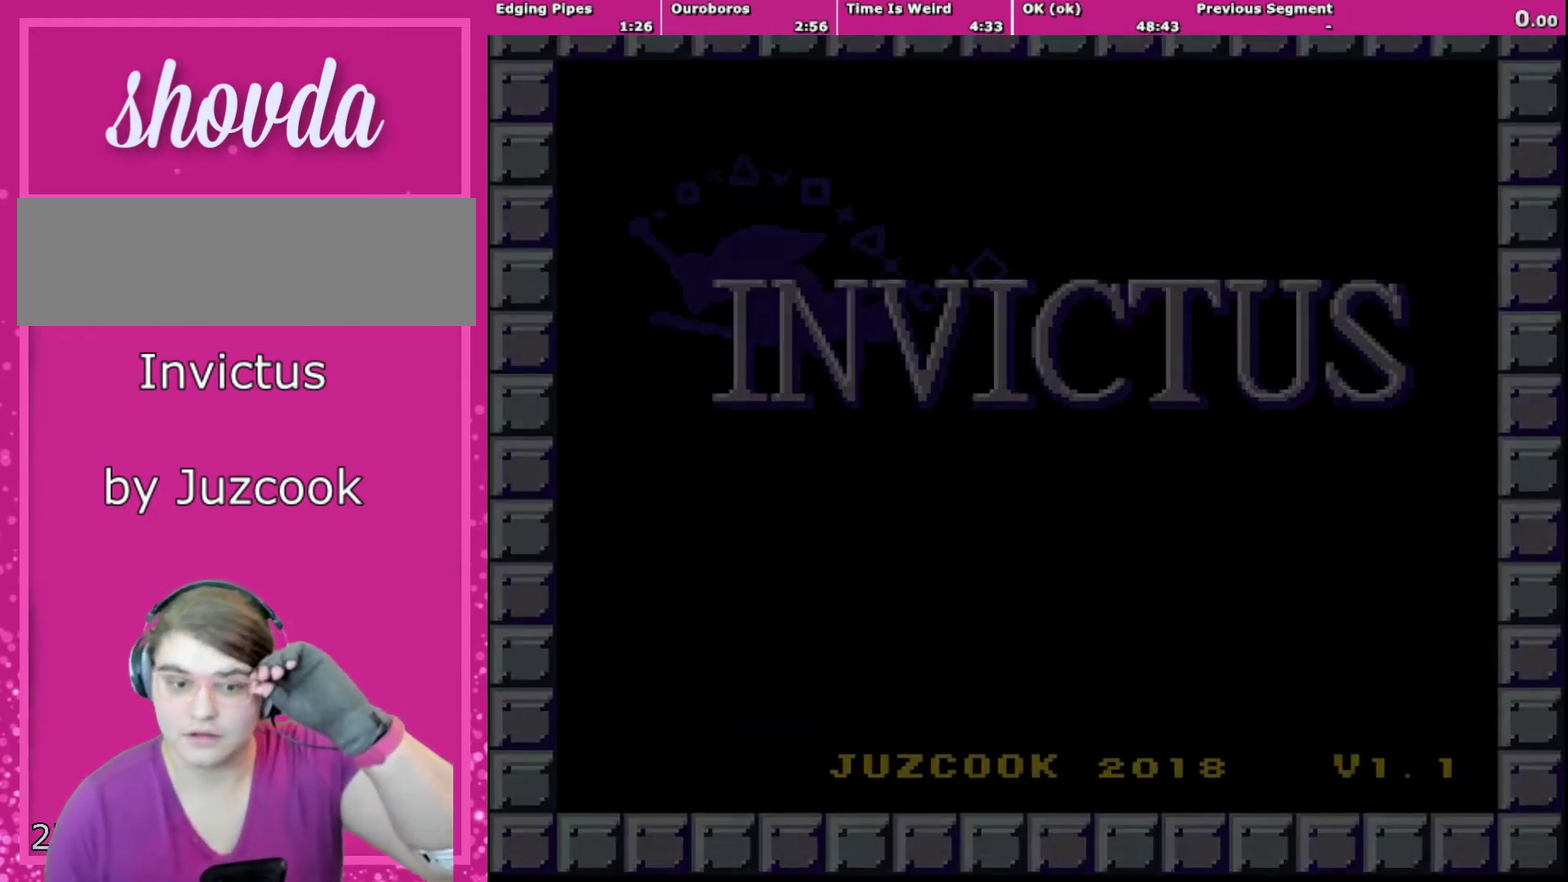
{"buttons": [], "events": []}
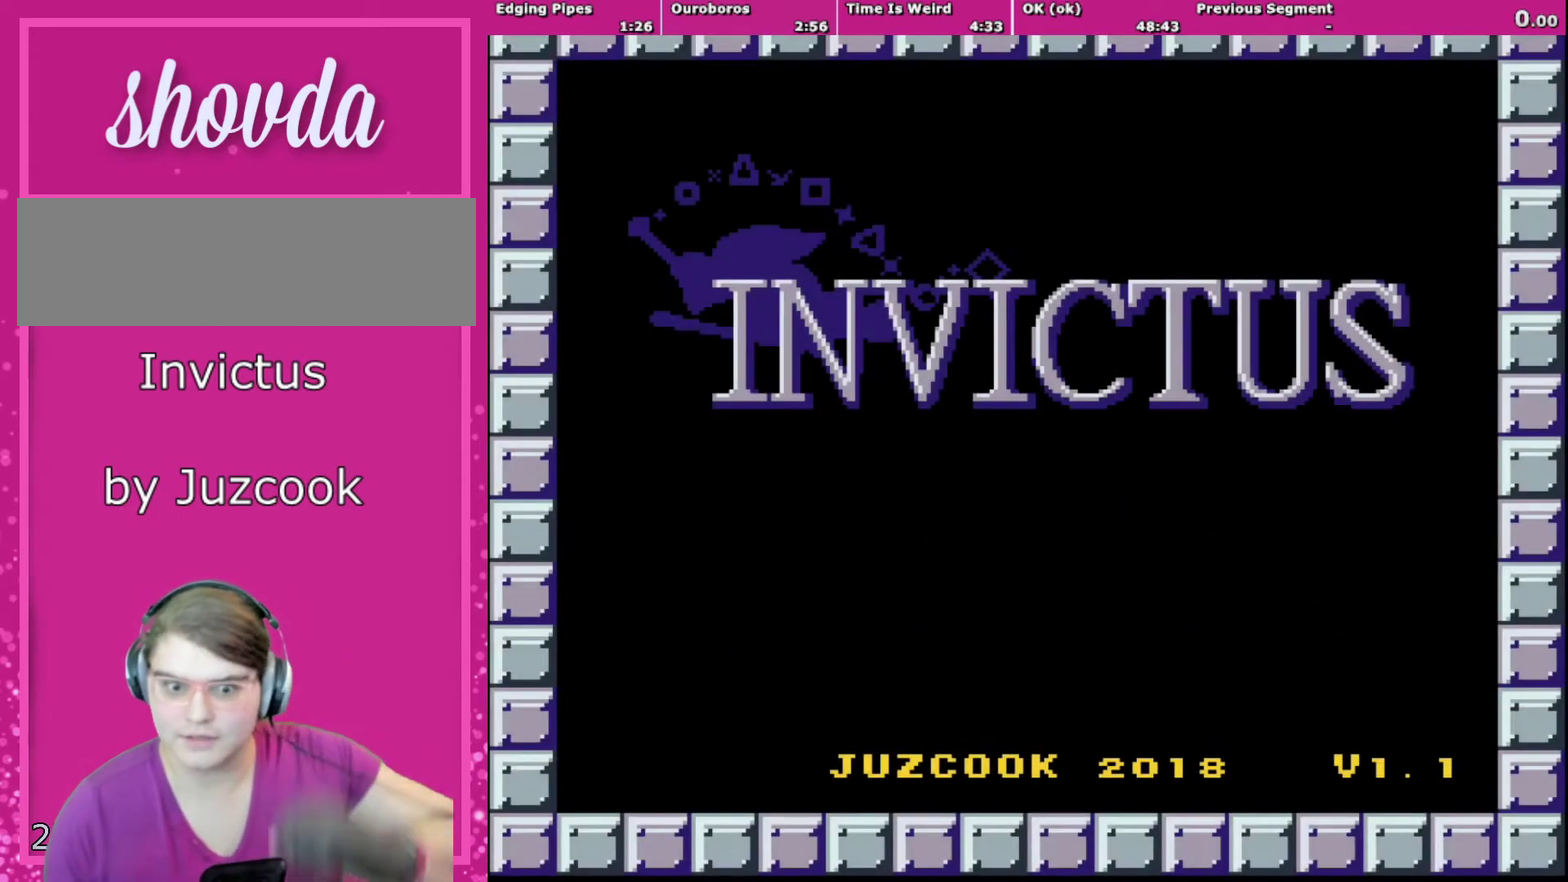
{"buttons": ["B"], "events": [[400, "B", "down"]]}
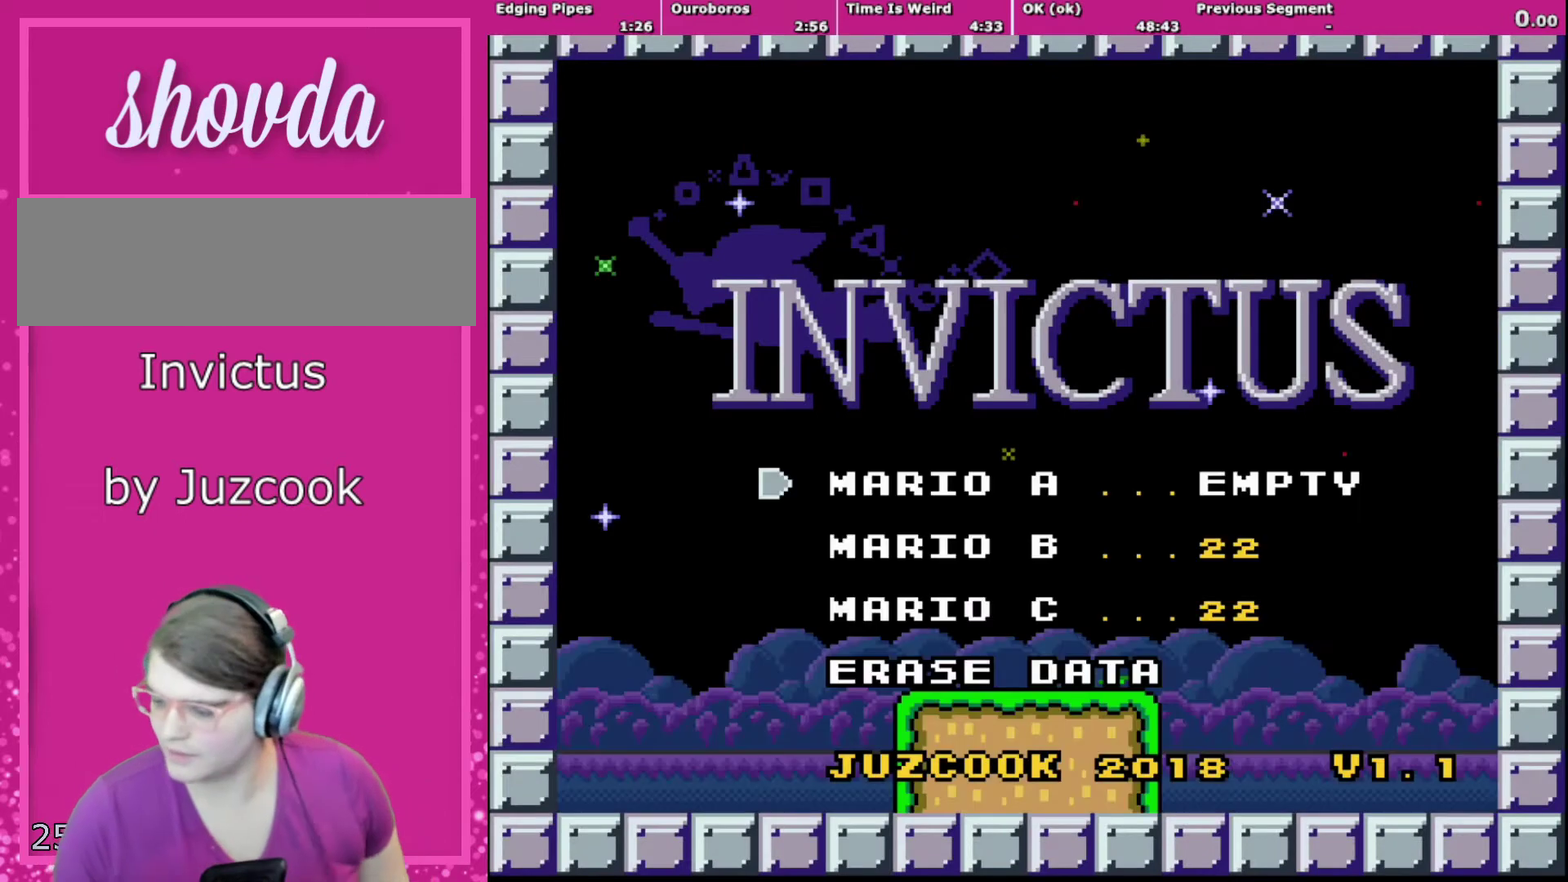
{"buttons": [], "events": [[67, "B", "up"]]}